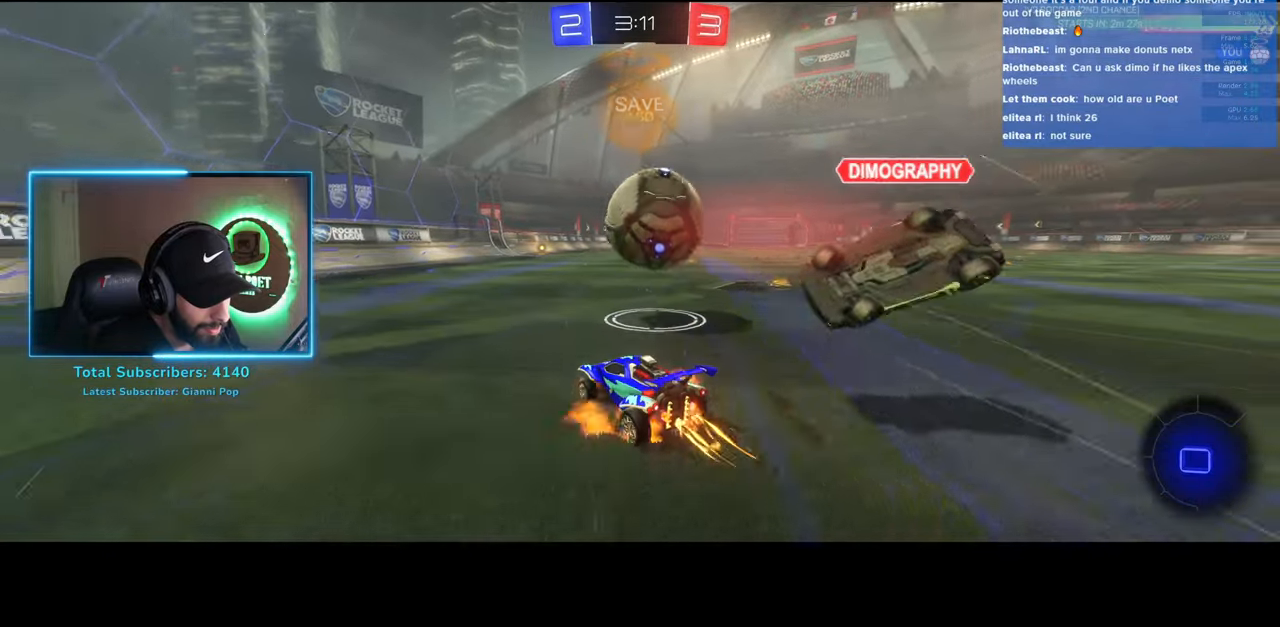
Gameplay with keyboard and mouse; each line is a JSON object with the keys and mouse buttons held at the frame after it. "events" lists presses ("down") and releases ("up") of "a", "ctrl", "d", "e", "q", "s", "shift", "space", "w", "mouse_left", "mouse_wheel", "mouse_right", "mouse_mb4" and "mouse_mb5" between this image and that frame as [ms after this image, input, new state], when the widget could be followed in between. "mouse_left", "mouse_wheel", "mouse_right", "mouse_mb4", "mouse_mb5" = the "left", "wheel", "right", "mb4", "mb5" buttons of the "mouse" list. No other keys are recorded. "wheel" means that the mouse wheel is clicked or scrolled. Mouse movement is not recorded.
{"keys": [], "mouse": [], "events": [[166, "w", "up"], [233, "d", "up"]]}
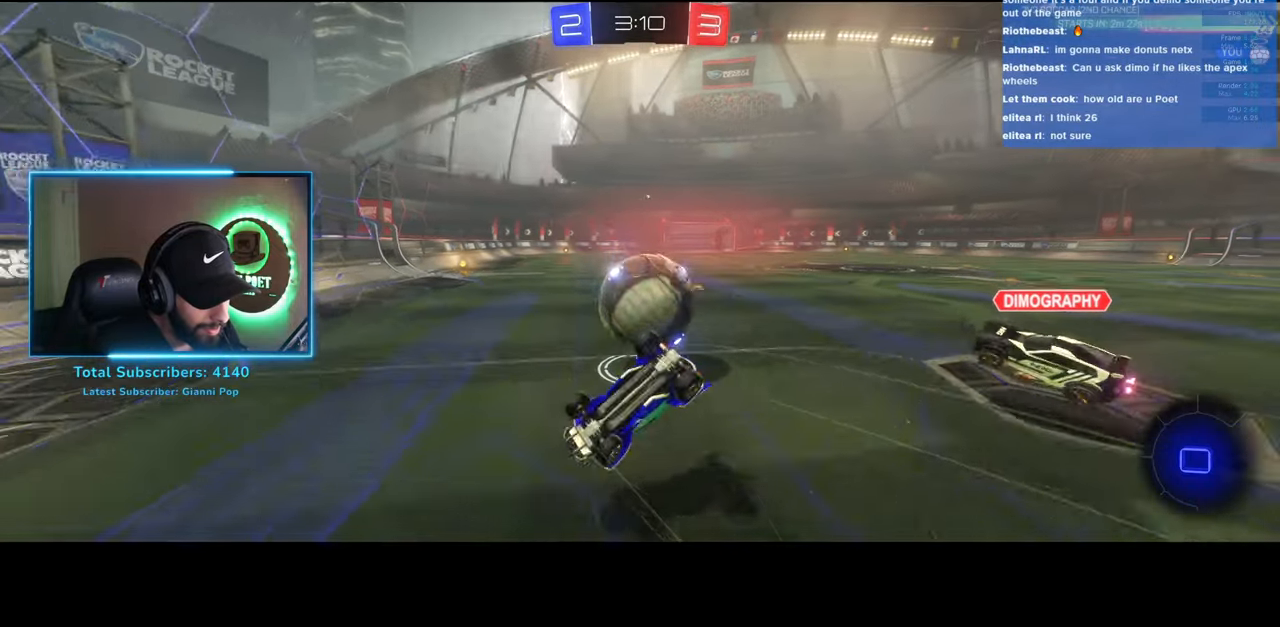
{"keys": ["s"], "mouse": [], "events": [[416, "s", "down"]]}
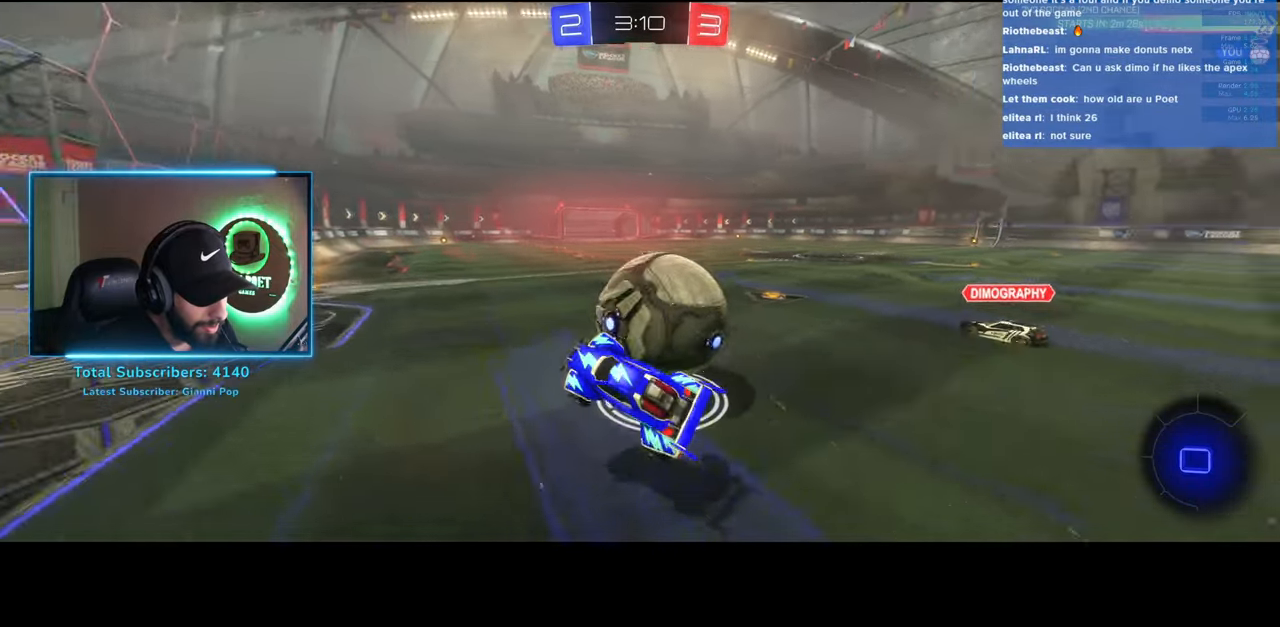
{"keys": ["d", "w"], "mouse": [], "events": [[33, "a", "down"], [200, "s", "up"], [233, "a", "up"], [416, "d", "down"], [483, "w", "down"]]}
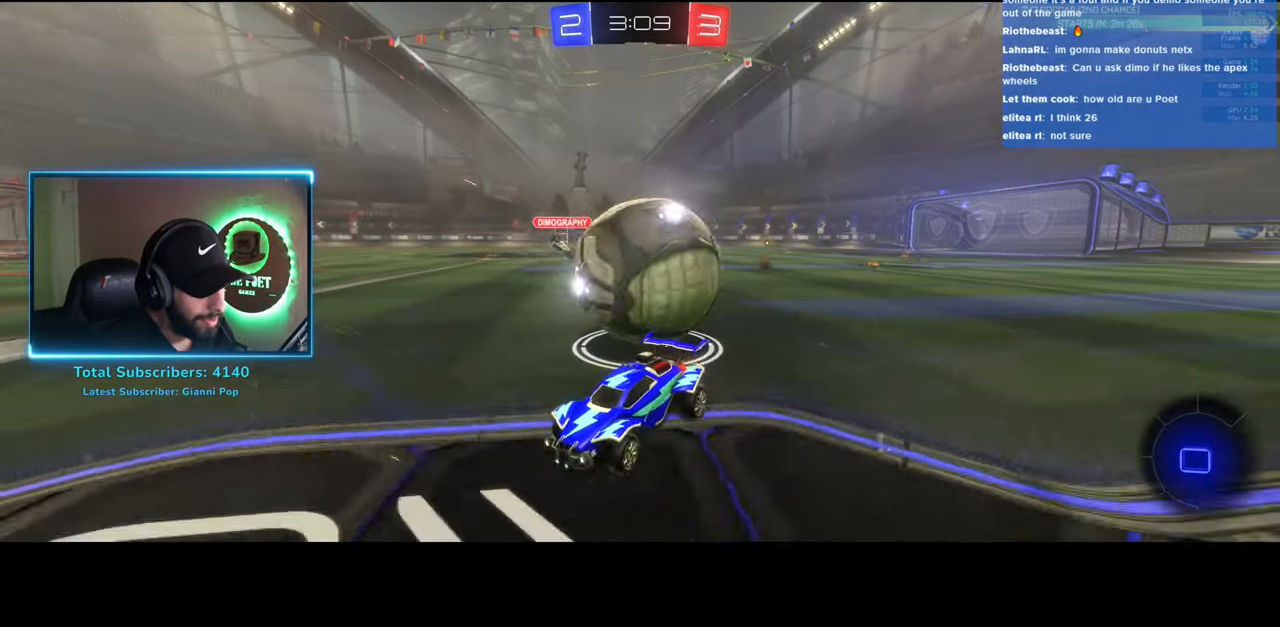
{"keys": ["a", "w"], "mouse": ["left"], "events": [[316, "mouse_left", "down"], [450, "a", "down"], [483, "d", "up"]]}
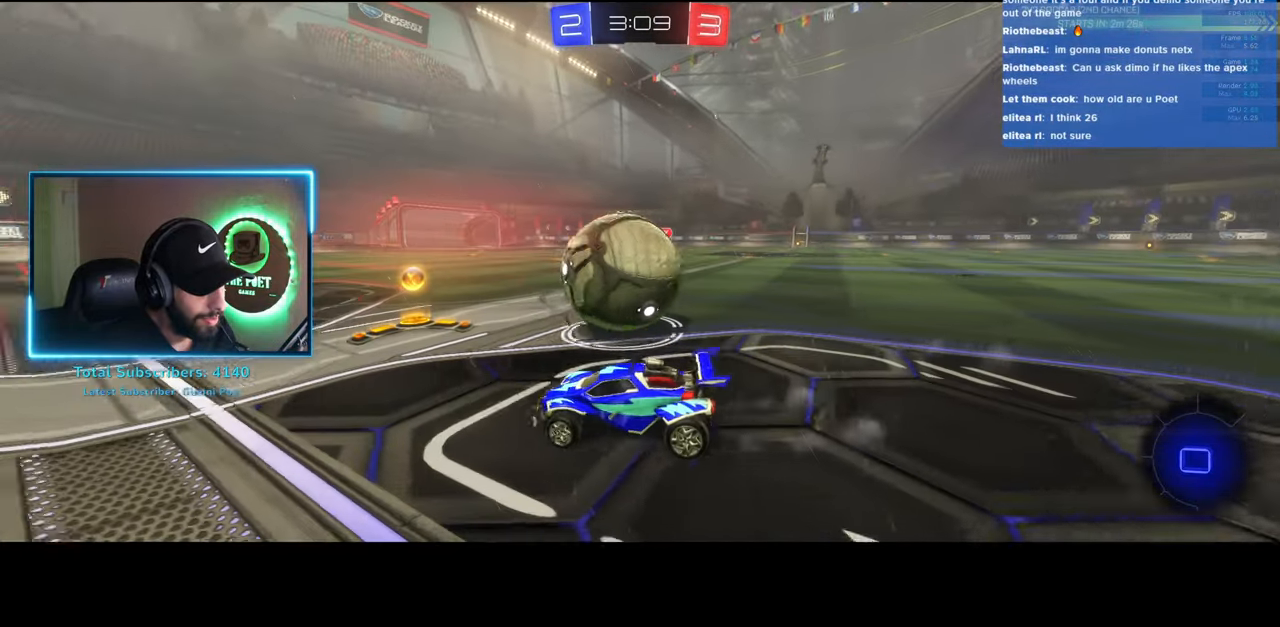
{"keys": ["w"], "mouse": ["left"], "events": [[66, "mouse_left", "up"], [150, "mouse_left", "down"], [250, "a", "up"]]}
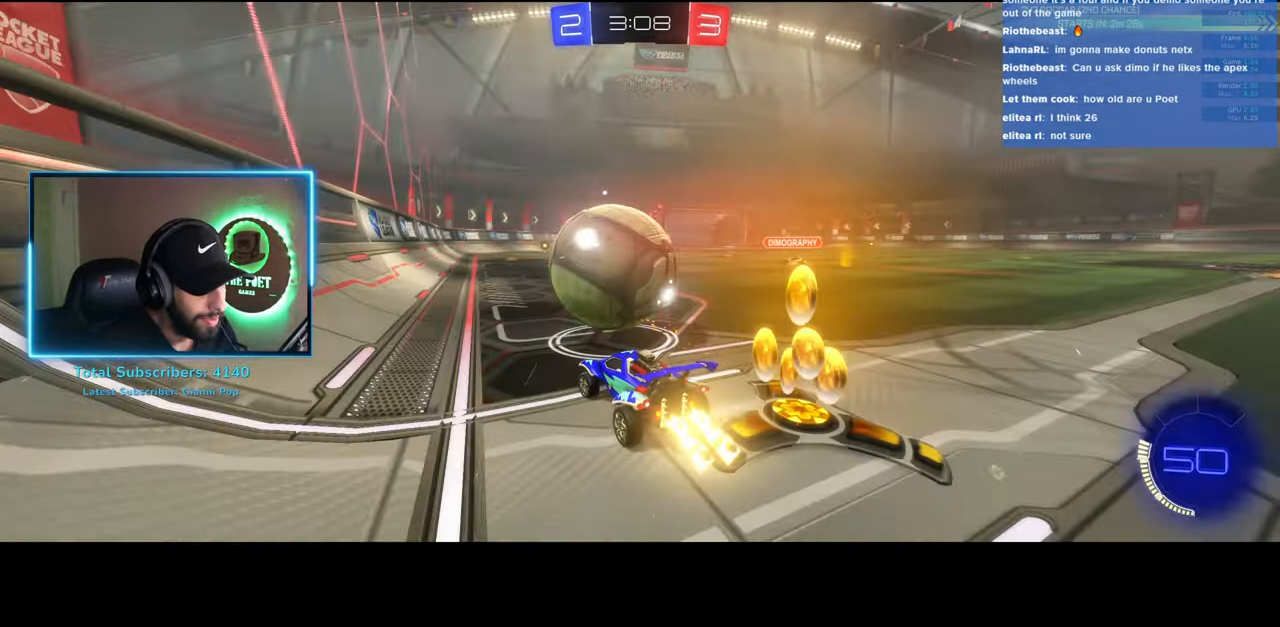
{"keys": ["d", "w"], "mouse": ["left"], "events": [[316, "d", "down"]]}
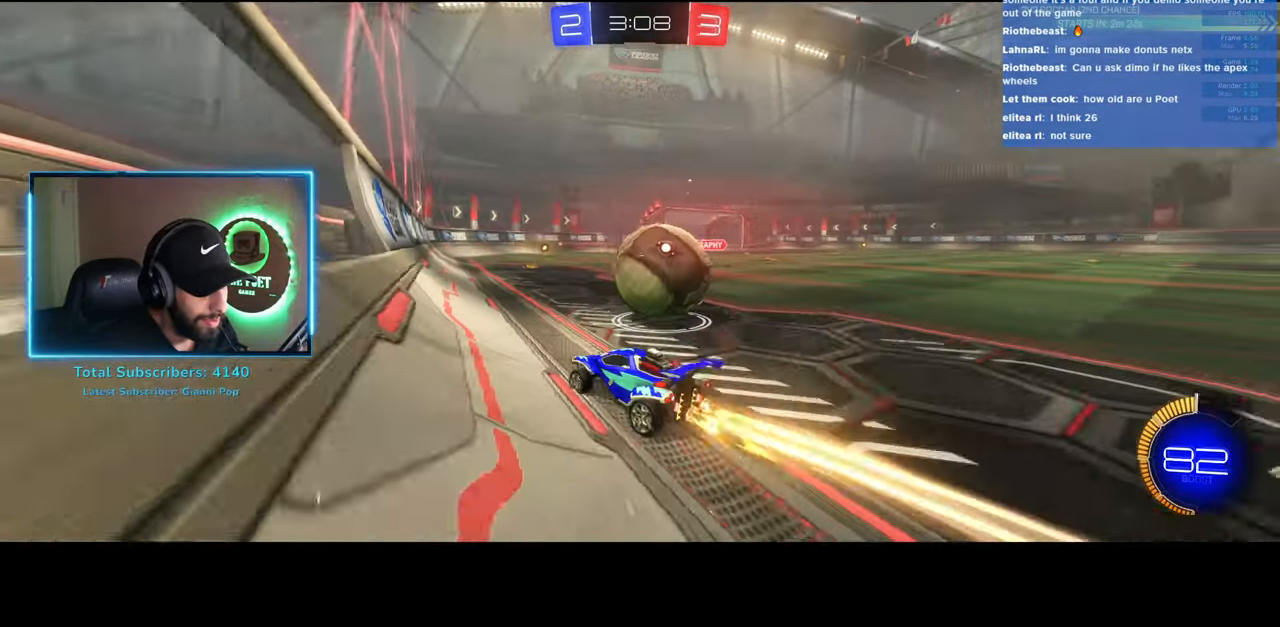
{"keys": ["d", "s"], "mouse": [], "events": [[33, "d", "up"], [133, "d", "down"], [233, "mouse_left", "up"], [250, "w", "up"], [333, "s", "down"]]}
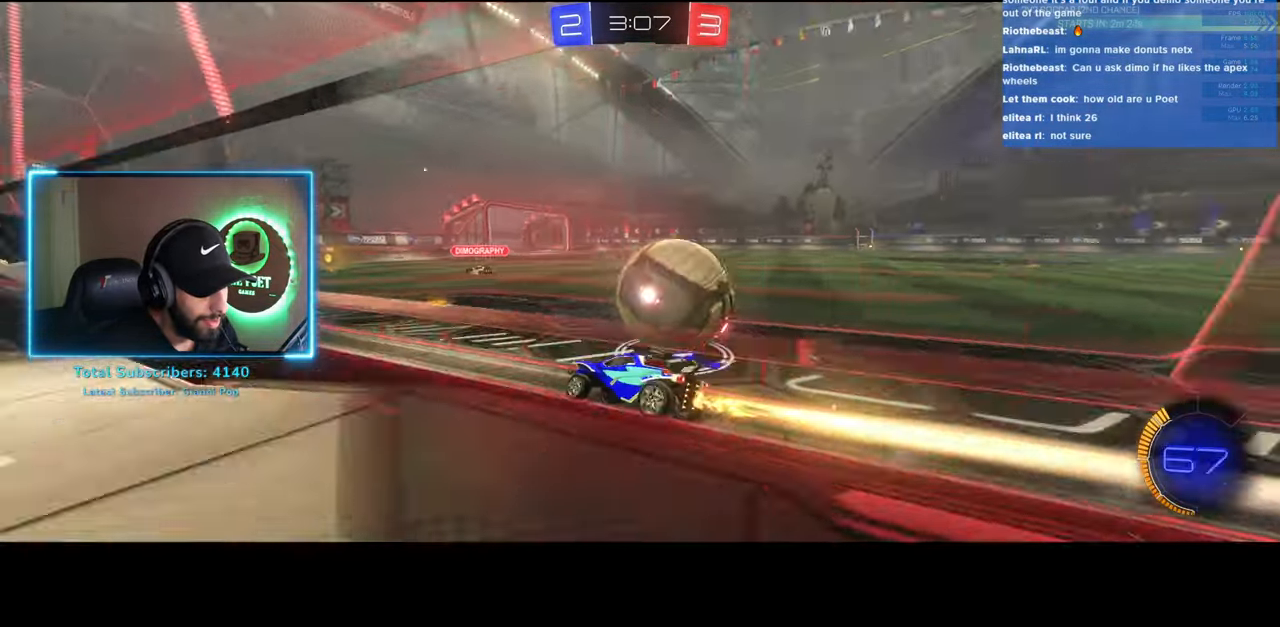
{"keys": ["w"], "mouse": [], "events": [[116, "s", "up"], [133, "d", "up"], [333, "a", "down"], [383, "w", "down"], [483, "a", "up"]]}
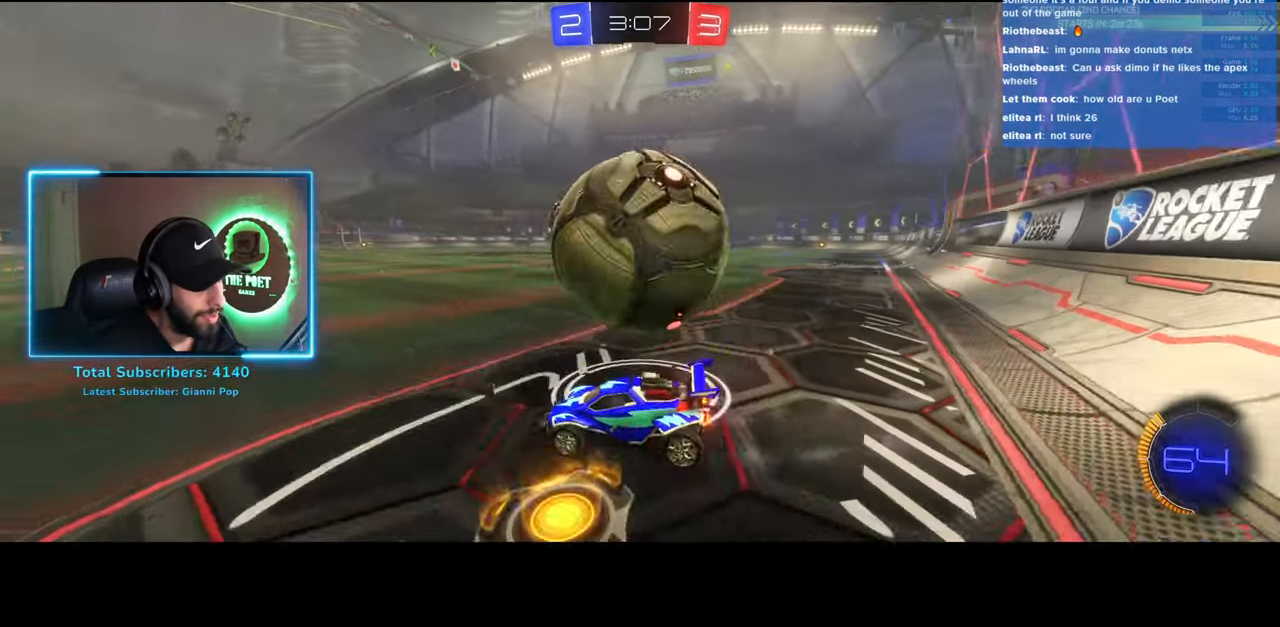
{"keys": ["w"], "mouse": [], "events": [[166, "a", "down"], [316, "a", "up"]]}
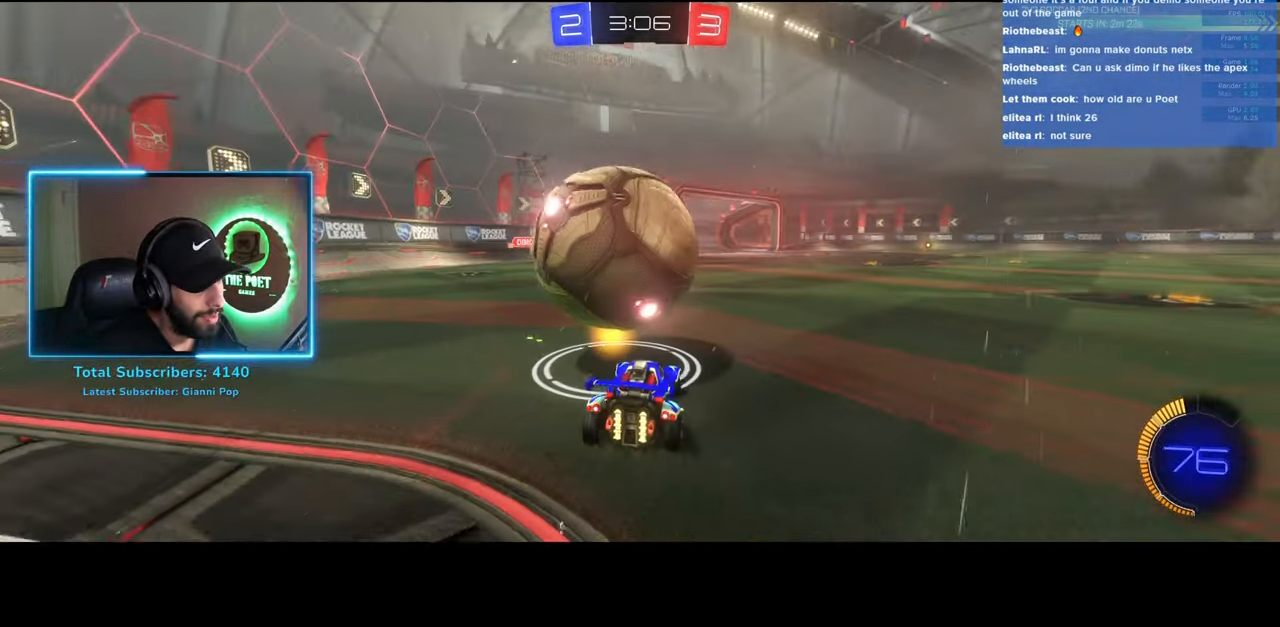
{"keys": ["d", "w"], "mouse": ["left"], "events": [[183, "a", "down"], [250, "mouse_left", "down"], [316, "a", "up"], [483, "d", "down"]]}
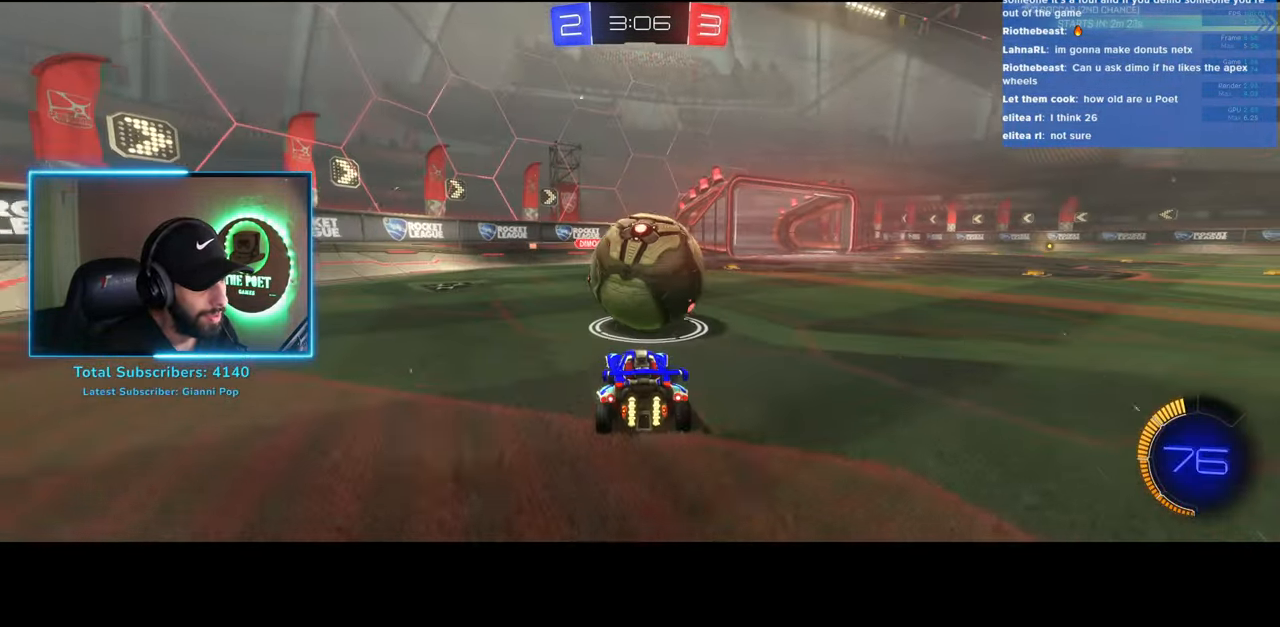
{"keys": ["d", "w"], "mouse": [], "events": [[433, "mouse_left", "up"]]}
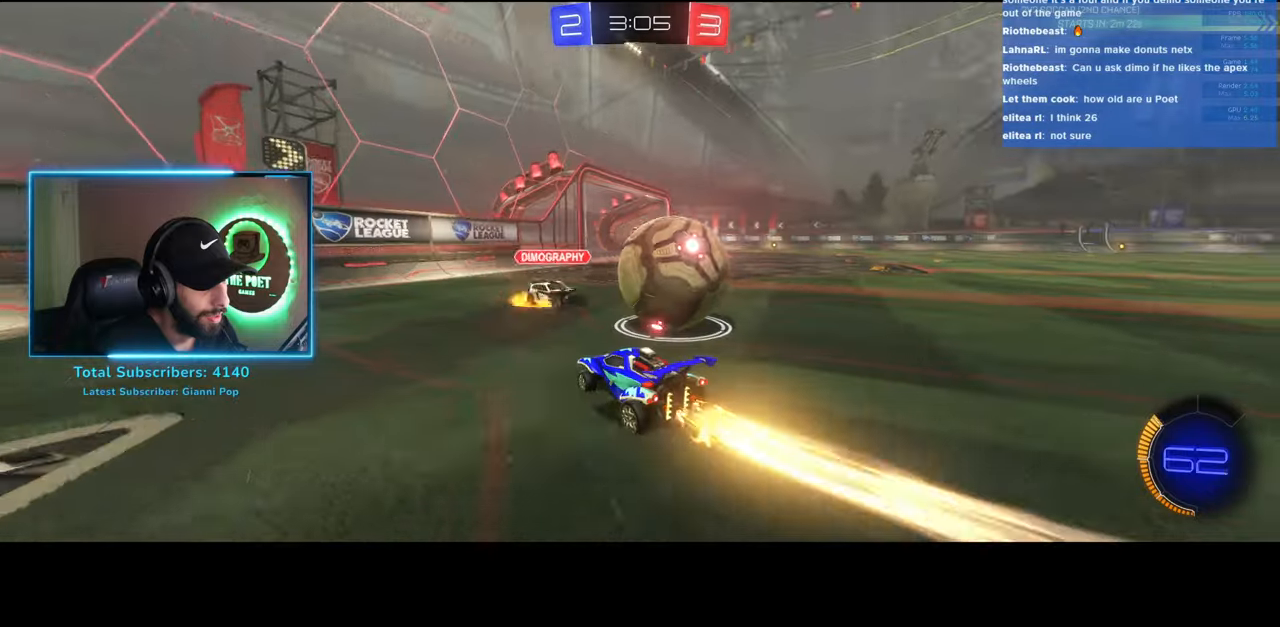
{"keys": ["d", "w"], "mouse": [], "events": []}
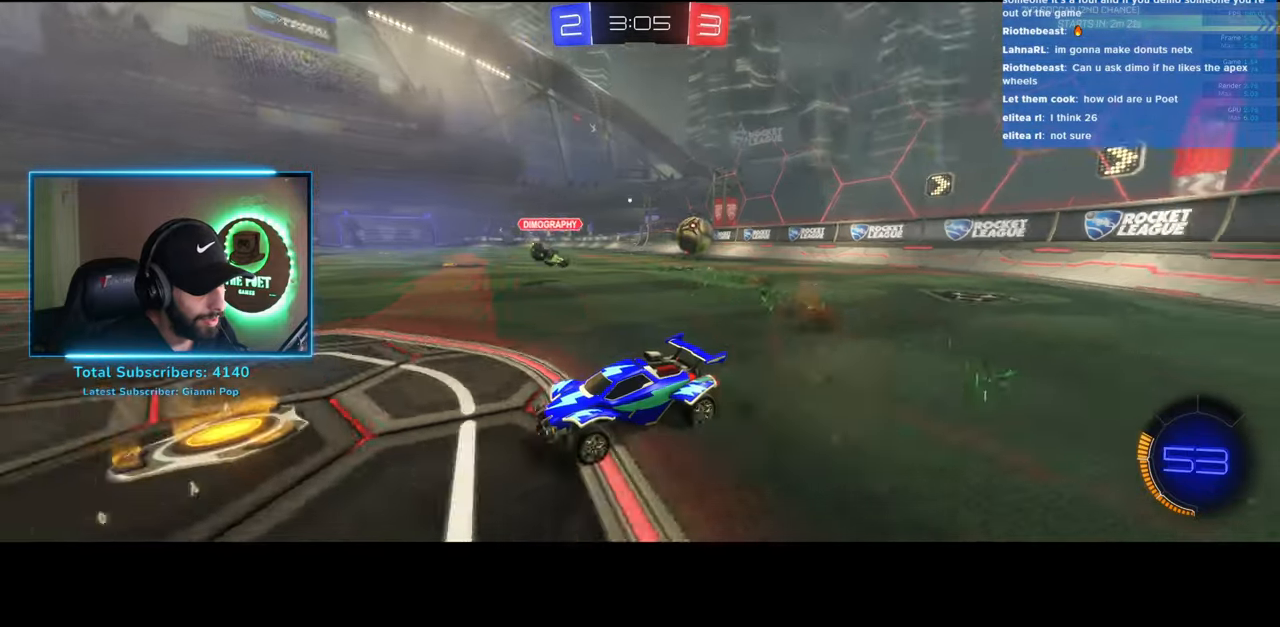
{"keys": ["w"], "mouse": ["left", "right"], "events": [[83, "mouse_left", "down"], [483, "d", "up"], [483, "mouse_right", "down"]]}
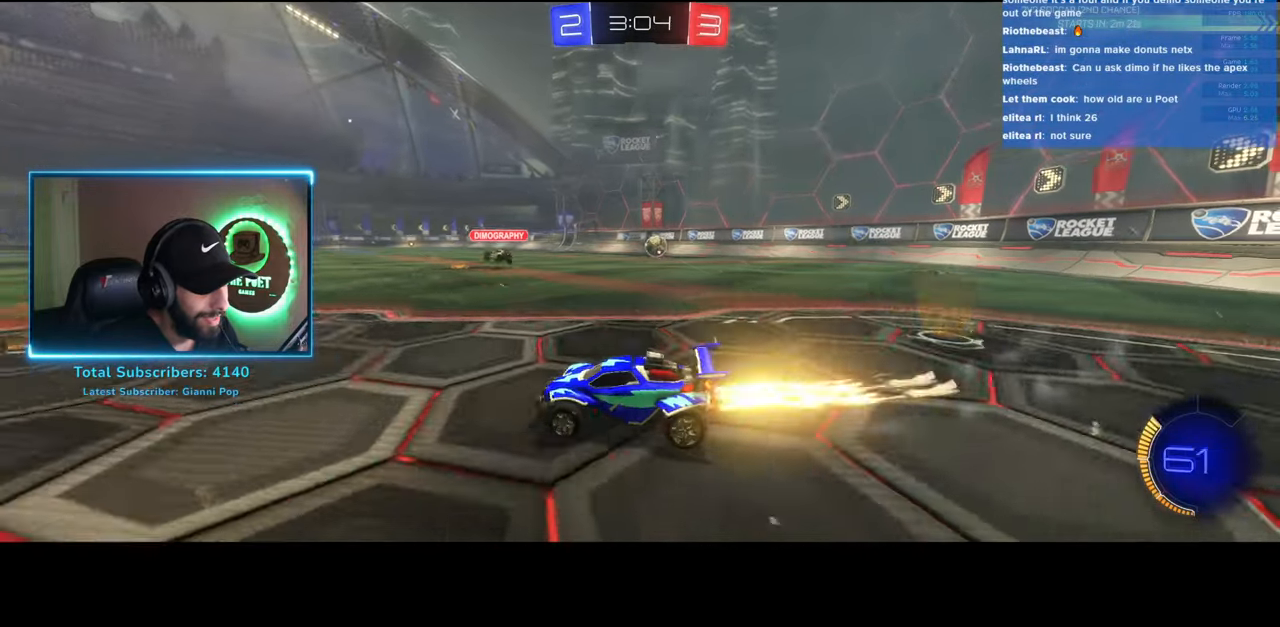
{"keys": ["e", "w"], "mouse": [], "events": [[50, "mouse_left", "up"], [66, "mouse_right", "up"], [133, "e", "down"], [150, "mouse_right", "down"], [250, "mouse_right", "up"]]}
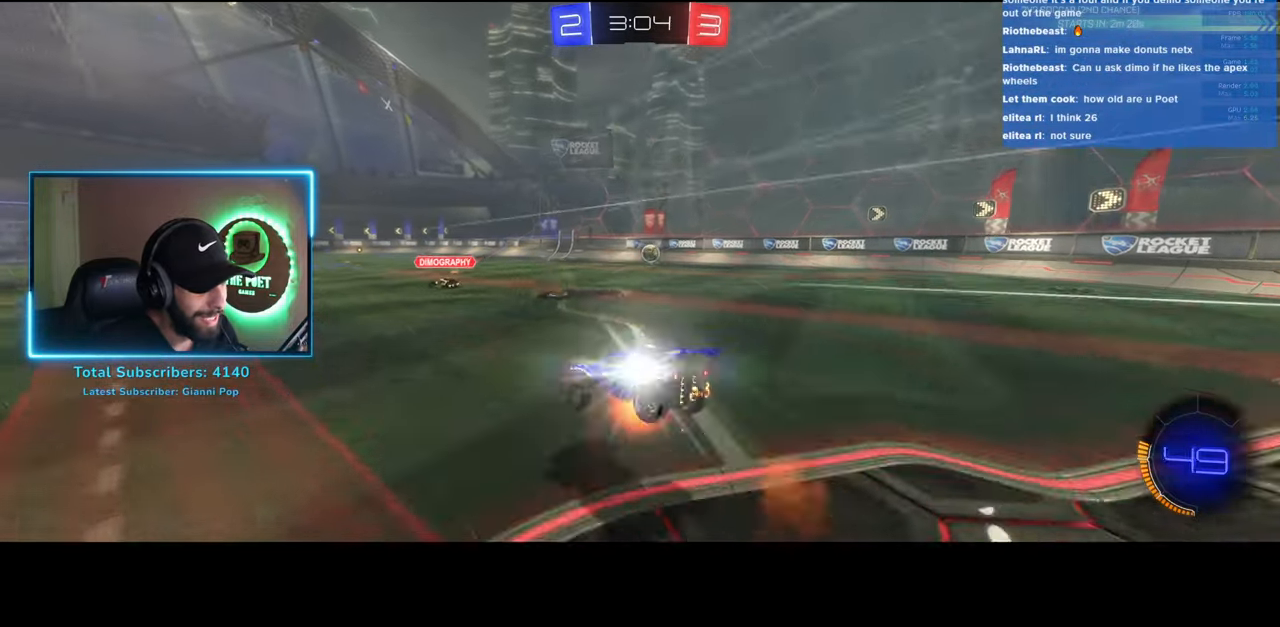
{"keys": [], "mouse": [], "events": [[33, "e", "up"], [50, "w", "up"]]}
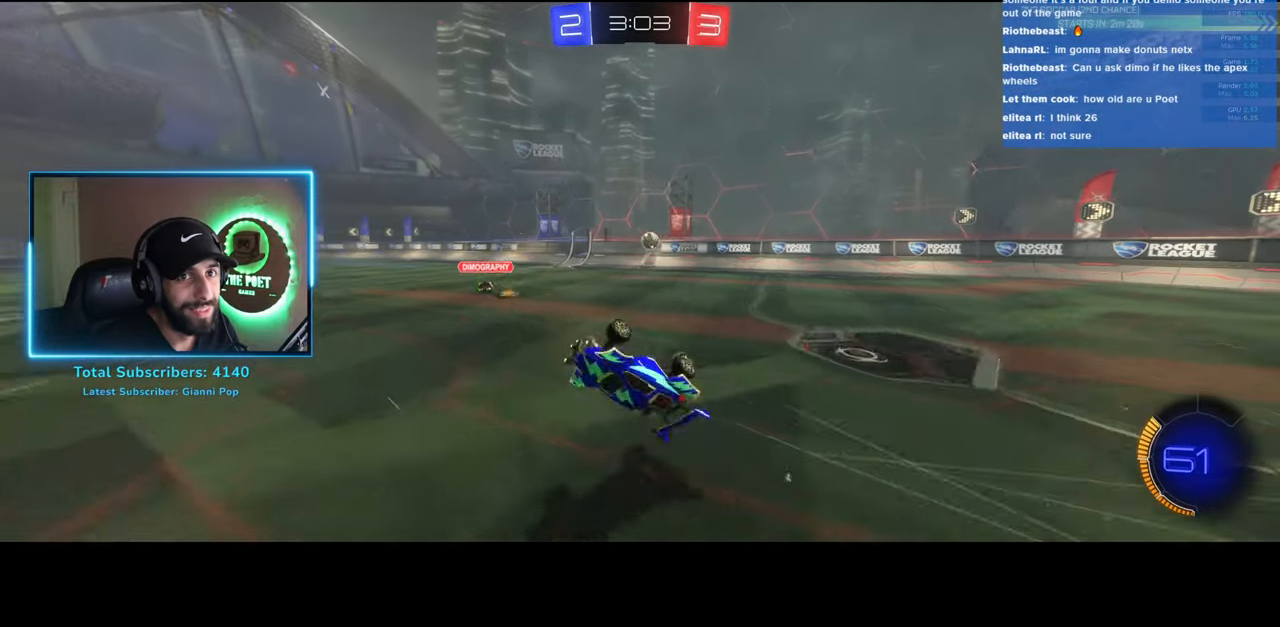
{"keys": ["w"], "mouse": ["left"], "events": [[316, "w", "down"], [466, "mouse_left", "down"]]}
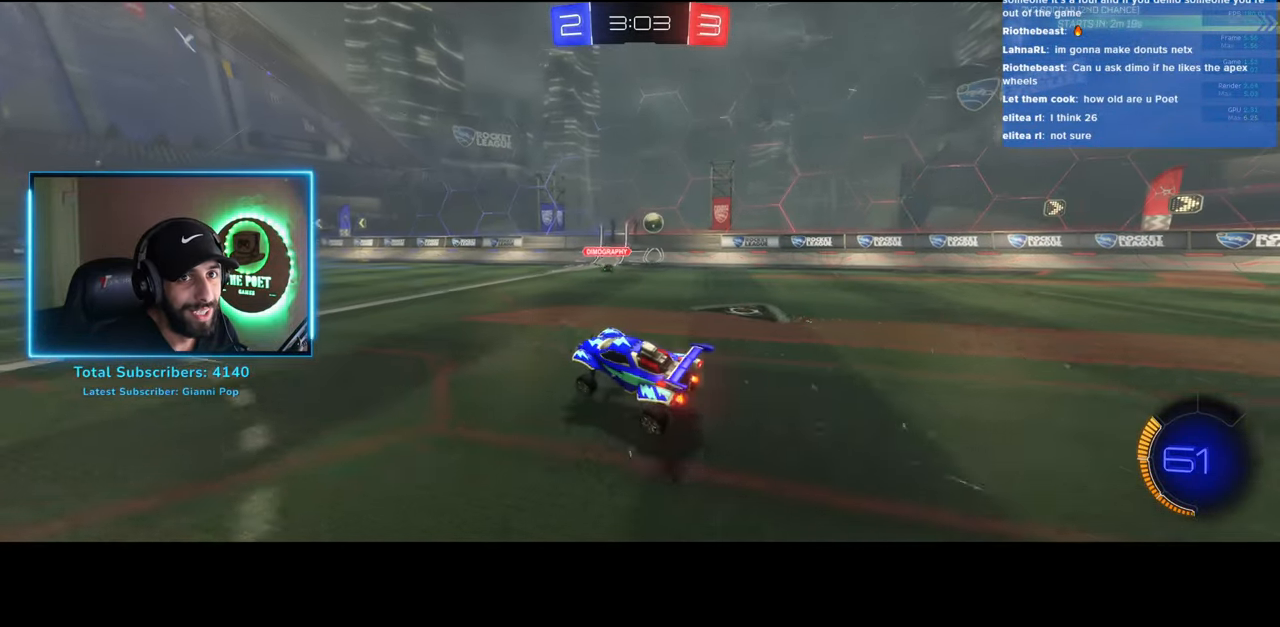
{"keys": ["q", "w"], "mouse": [], "events": [[50, "mouse_right", "down"], [50, "q", "down"], [100, "mouse_left", "up"], [166, "mouse_right", "up"], [216, "mouse_right", "down"], [250, "a", "down"], [333, "mouse_right", "up"], [450, "a", "up"]]}
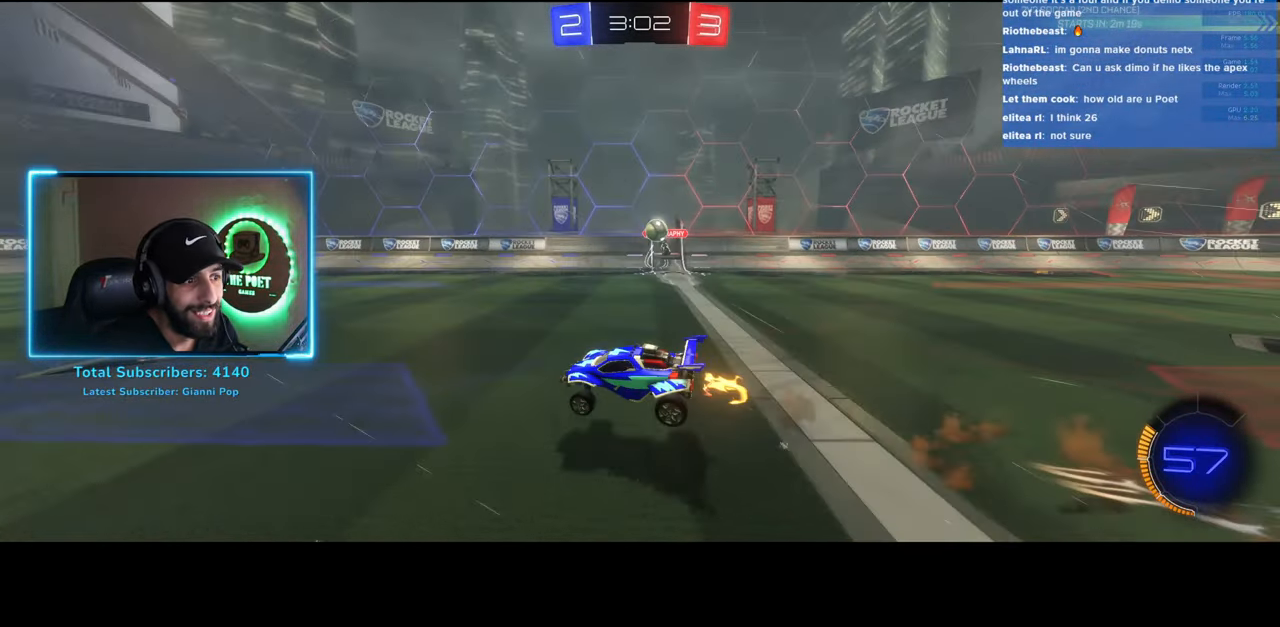
{"keys": [], "mouse": [], "events": [[16, "q", "up"], [50, "w", "up"]]}
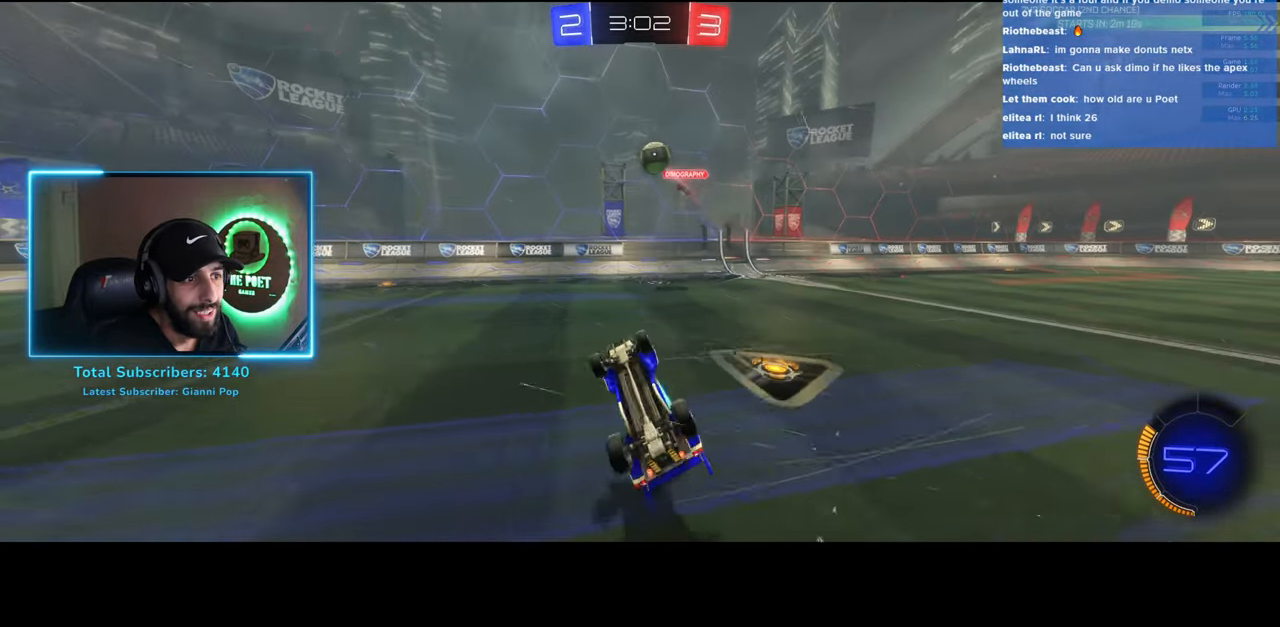
{"keys": ["w"], "mouse": [], "events": [[250, "d", "down"], [316, "w", "down"], [466, "d", "up"]]}
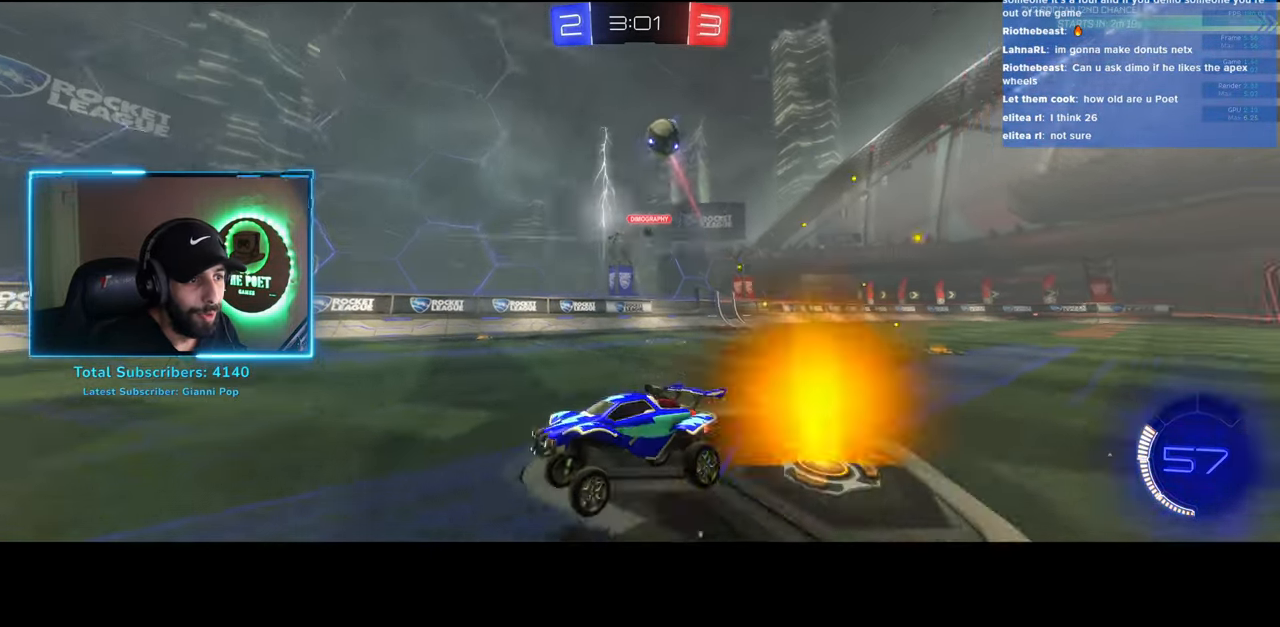
{"keys": ["a"], "mouse": [], "events": [[166, "a", "down"], [500, "w", "up"]]}
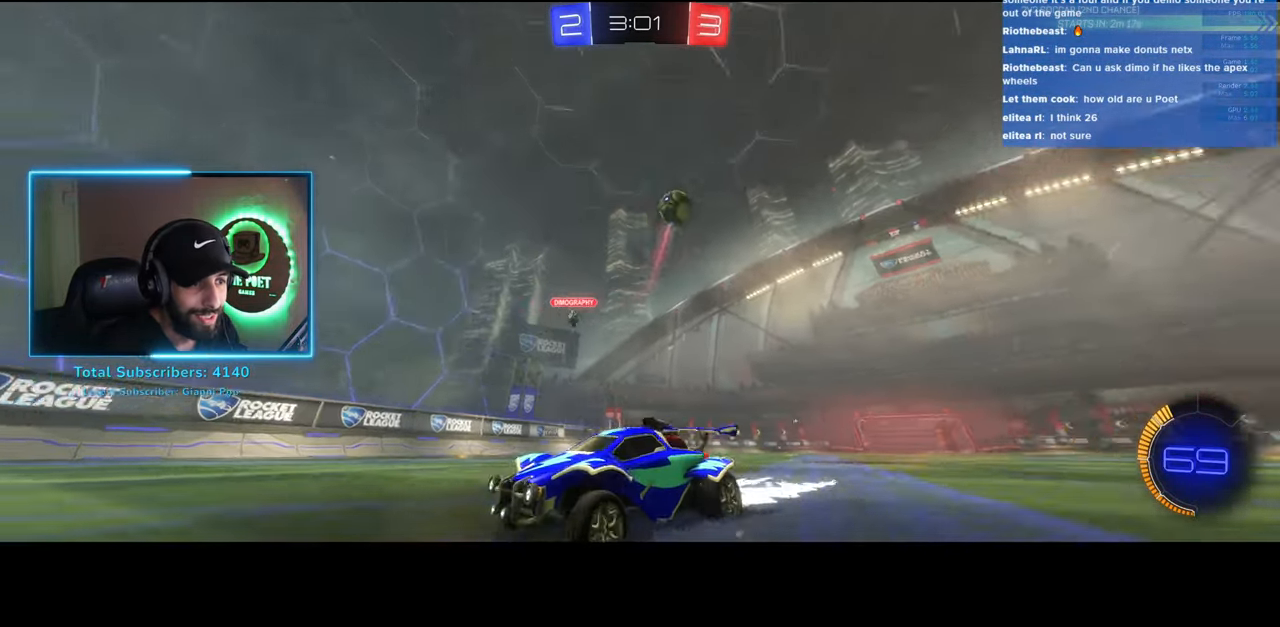
{"keys": [], "mouse": [], "events": [[383, "a", "up"]]}
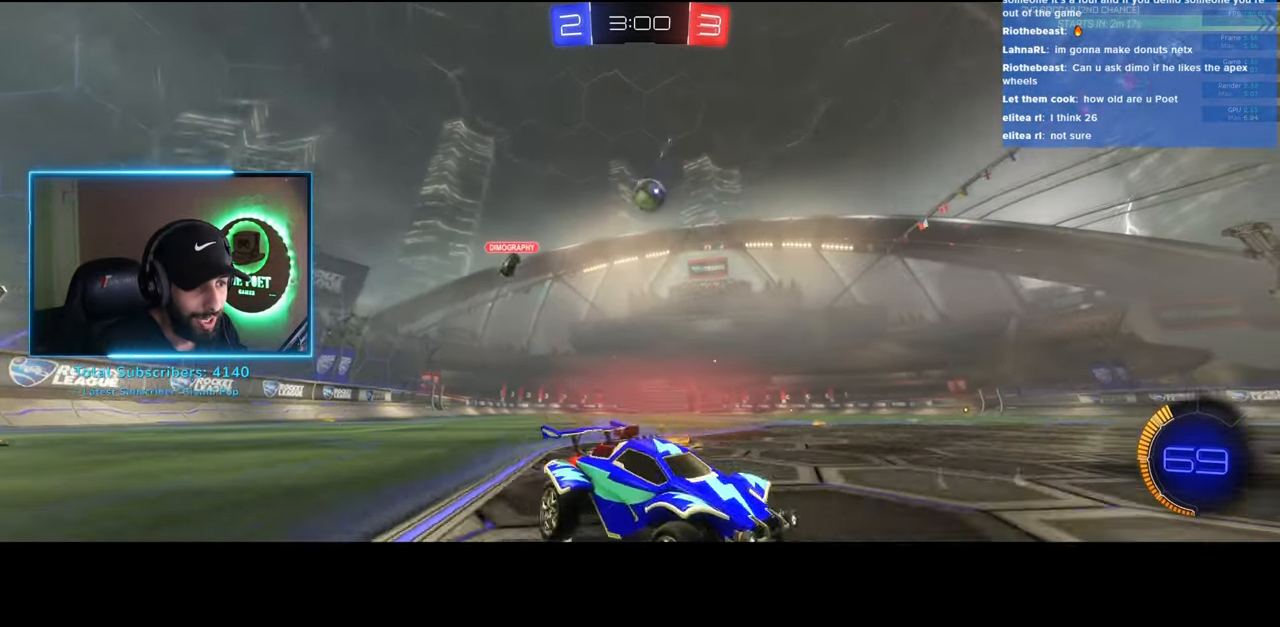
{"keys": ["d"], "mouse": ["left"], "events": [[66, "s", "down"], [83, "a", "down"], [83, "mouse_right", "down"], [316, "mouse_right", "up"], [366, "a", "up"], [366, "s", "up"], [400, "mouse_left", "down"], [466, "d", "down"]]}
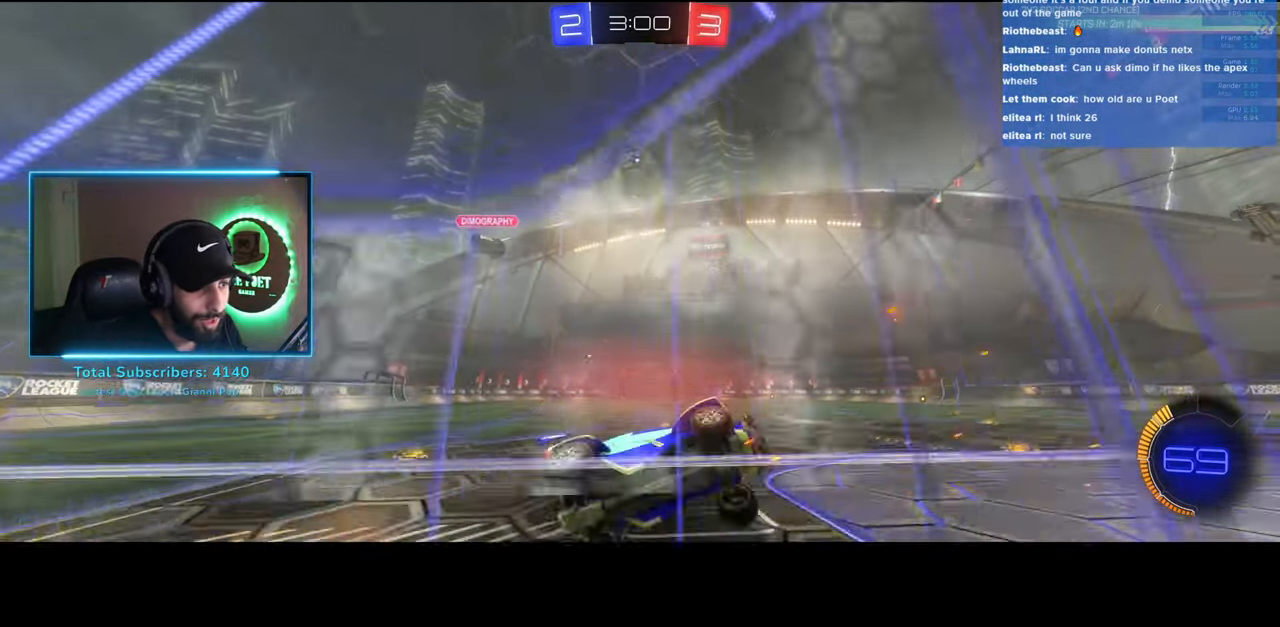
{"keys": [], "mouse": [], "events": [[133, "mouse_left", "up"], [283, "d", "up"]]}